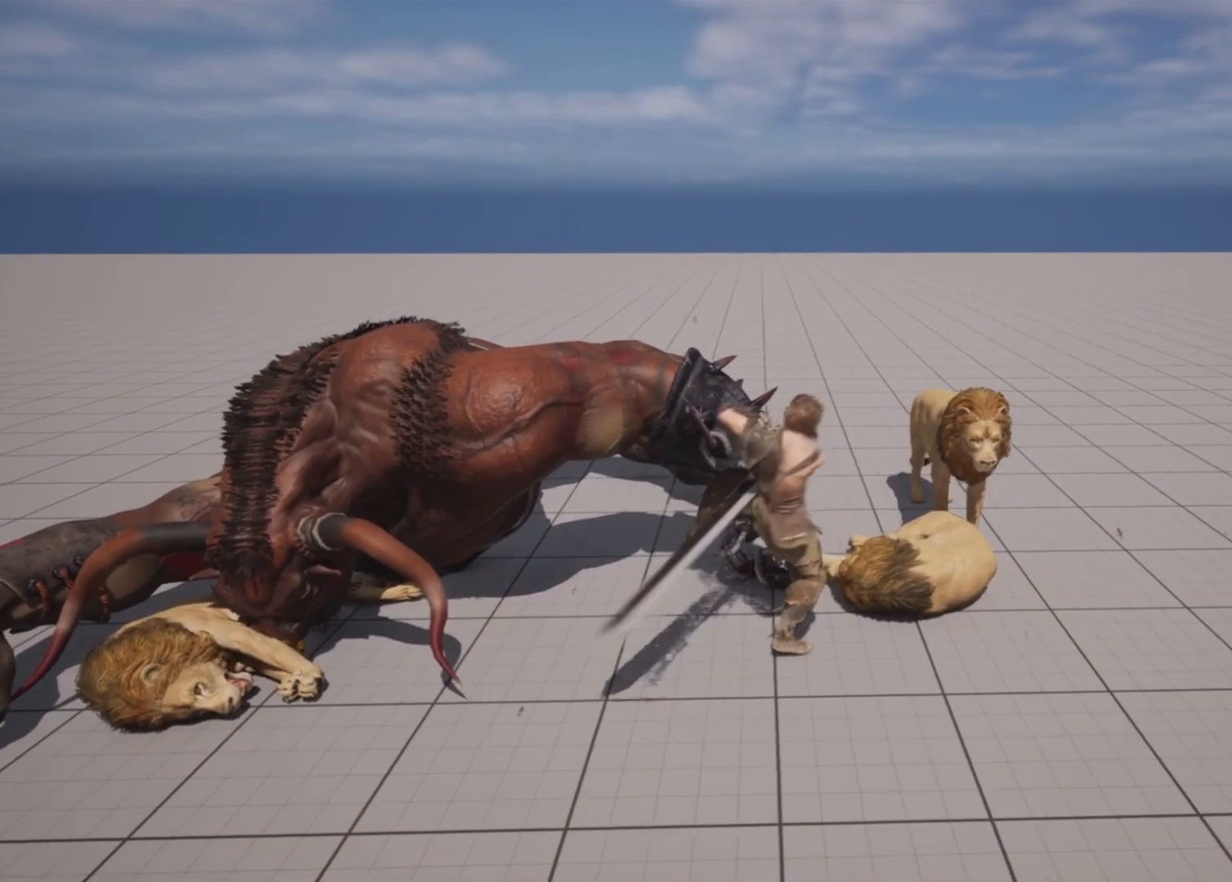
Gameplay with a controller (PlayStation layout); each line is a JSON object with the inputs held at the frame after it. "events" lists button and stick changes between this image and that frame as [ms after this image, input, new state], when the widget could be followed in between. Not read: right_stick.
{"buttons": [], "left_stick": "center", "events": [[150, "TRIANGLE", "down"], [267, "TRIANGLE", "up"], [350, "TRIANGLE", "down"], [467, "TRIANGLE", "up"]]}
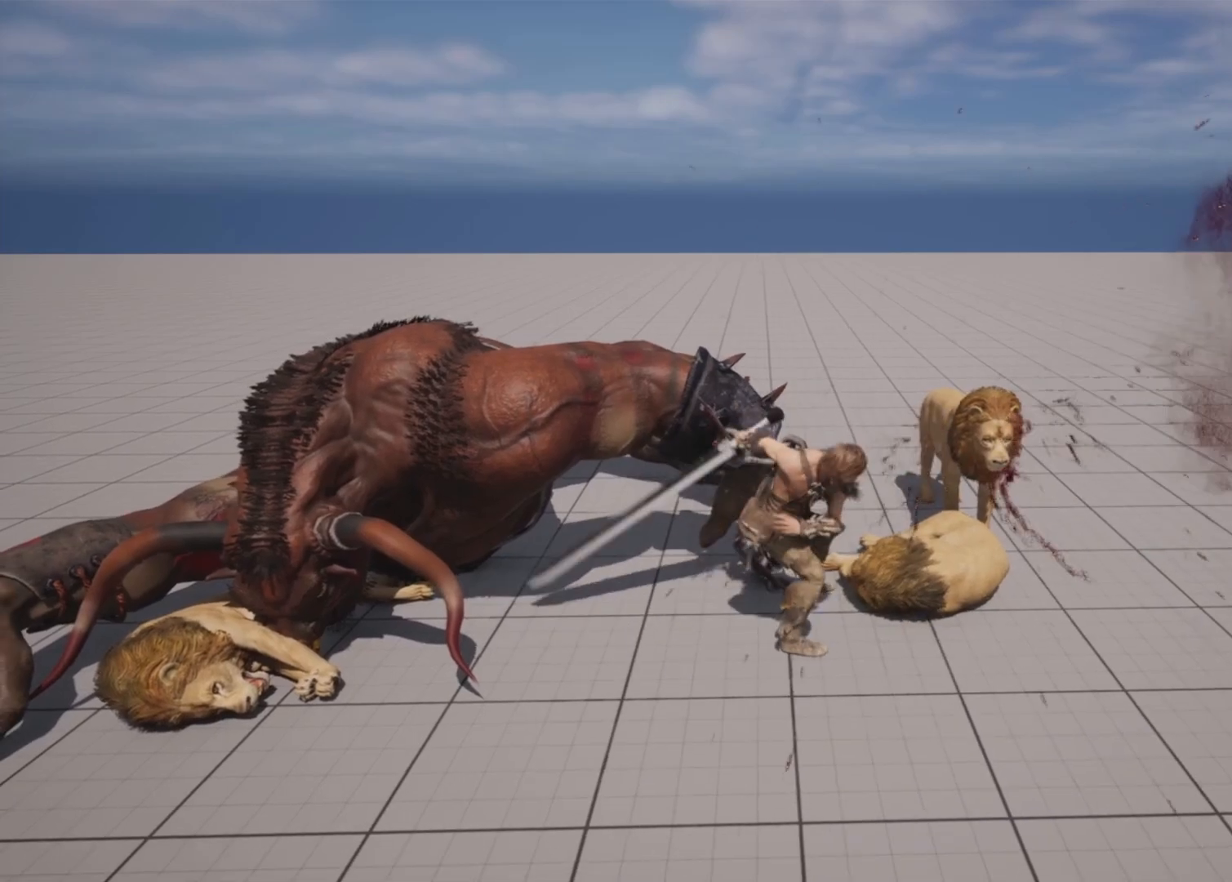
{"buttons": [], "left_stick": "center", "events": [[17, "TRIANGLE", "down"], [167, "TRIANGLE", "up"]]}
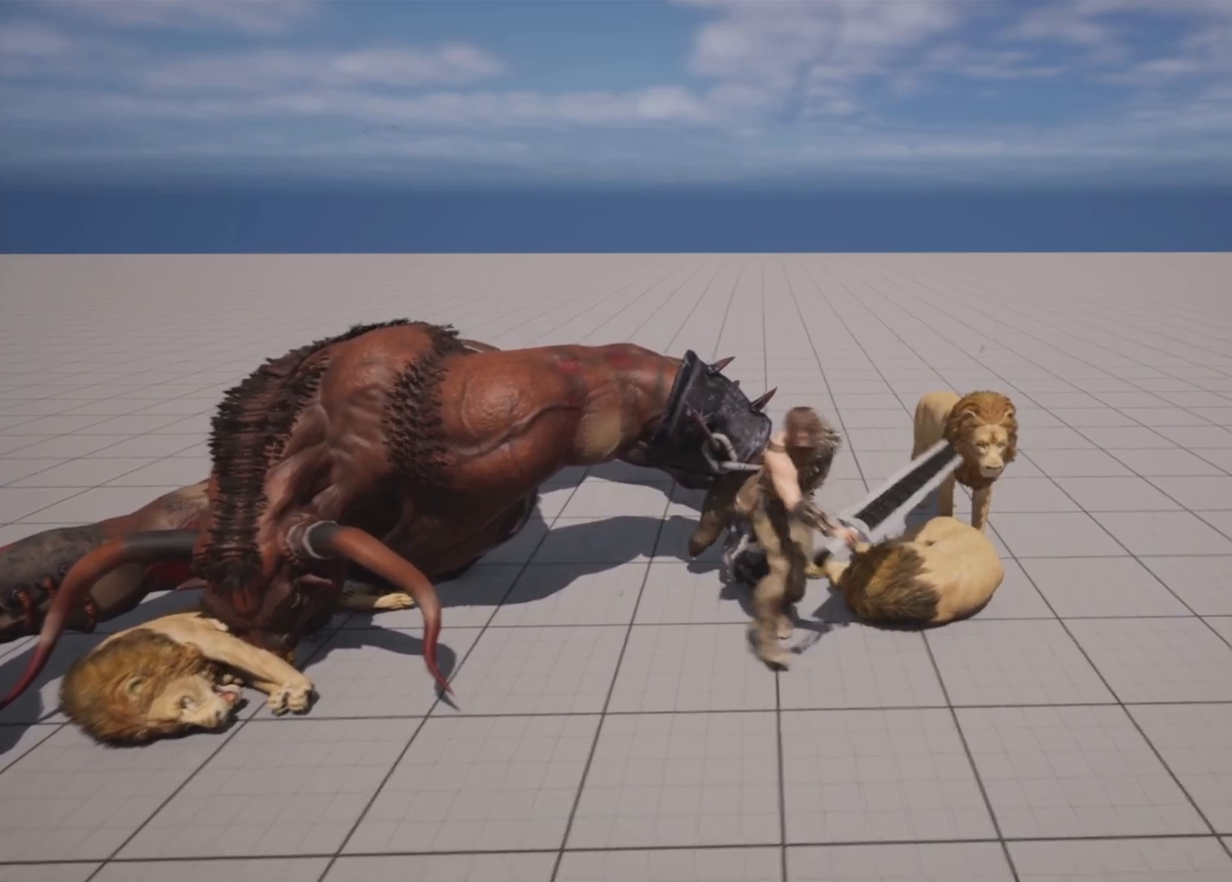
{"buttons": [], "left_stick": "center", "events": []}
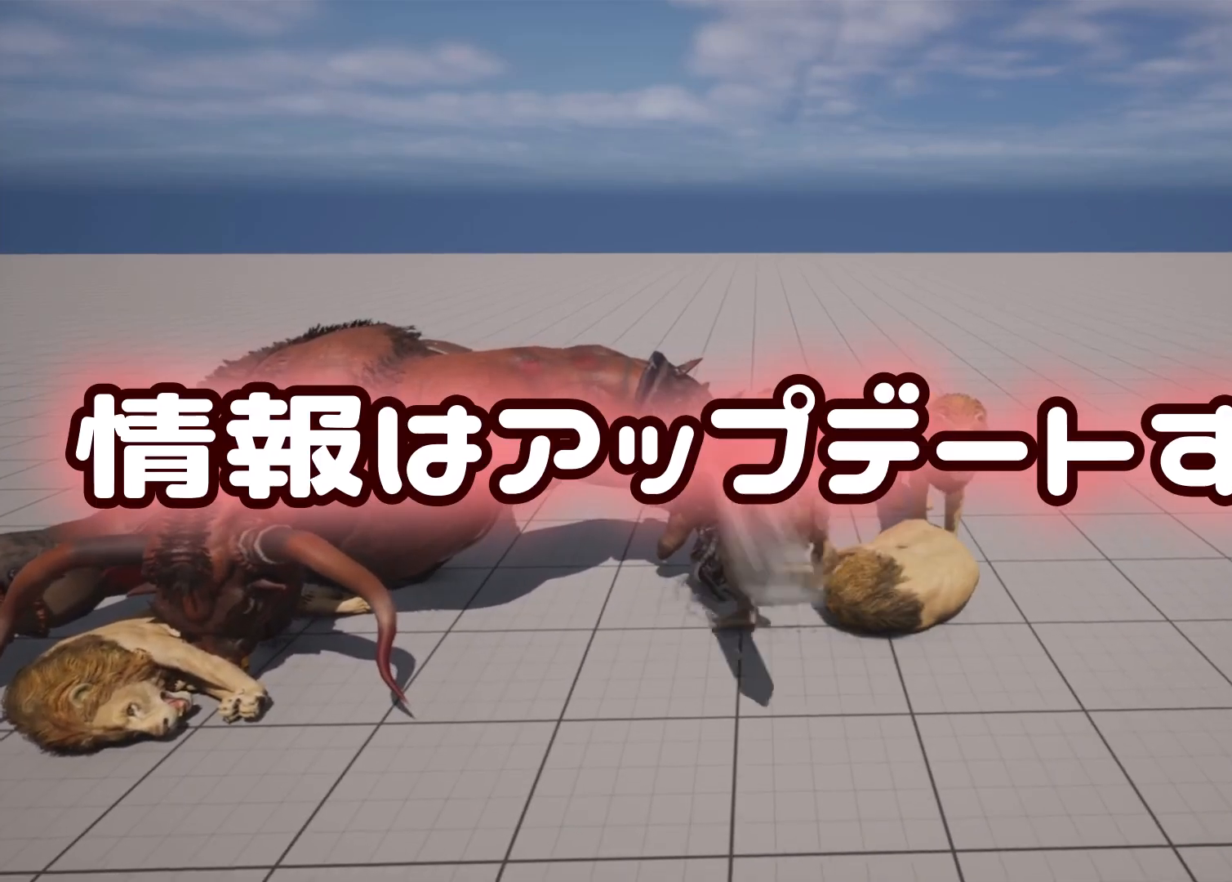
{"buttons": [], "left_stick": "center", "events": []}
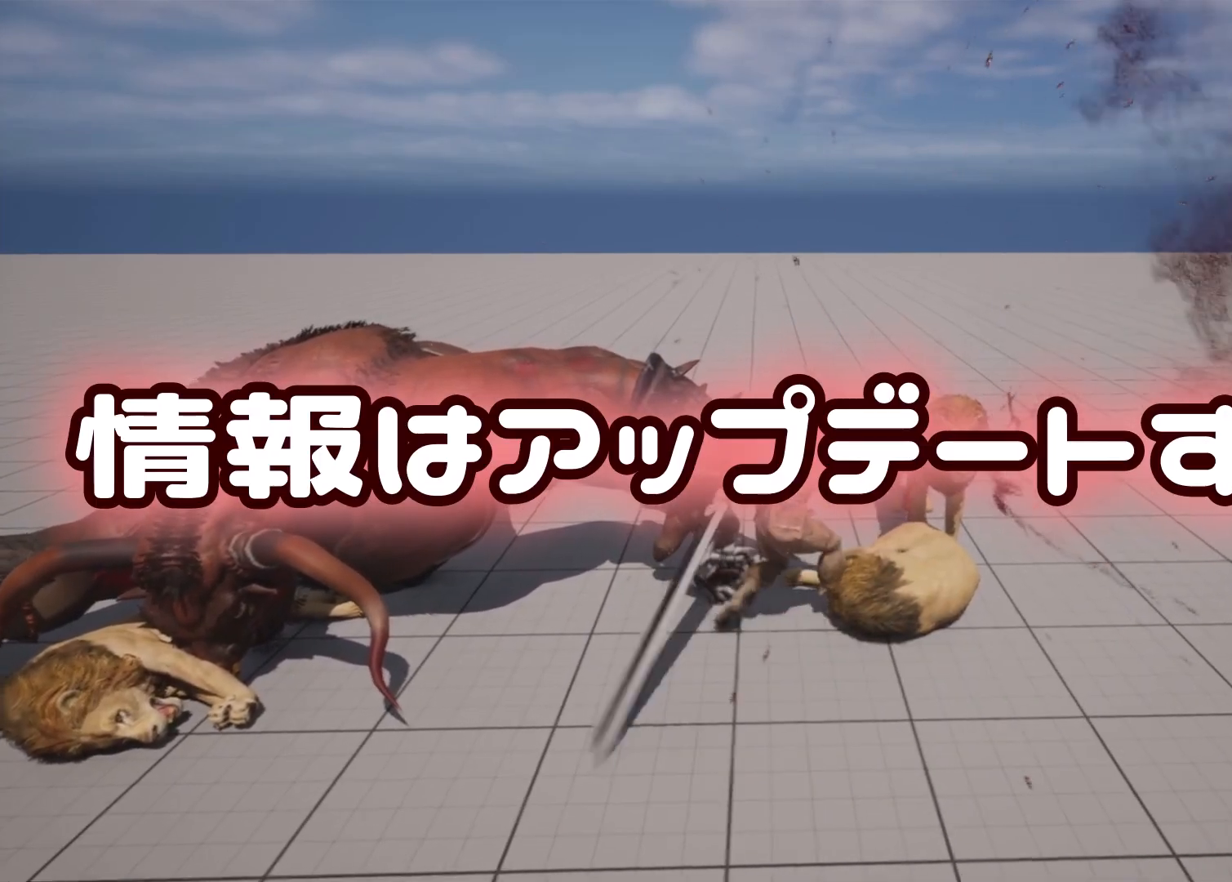
{"buttons": [], "left_stick": "center", "events": []}
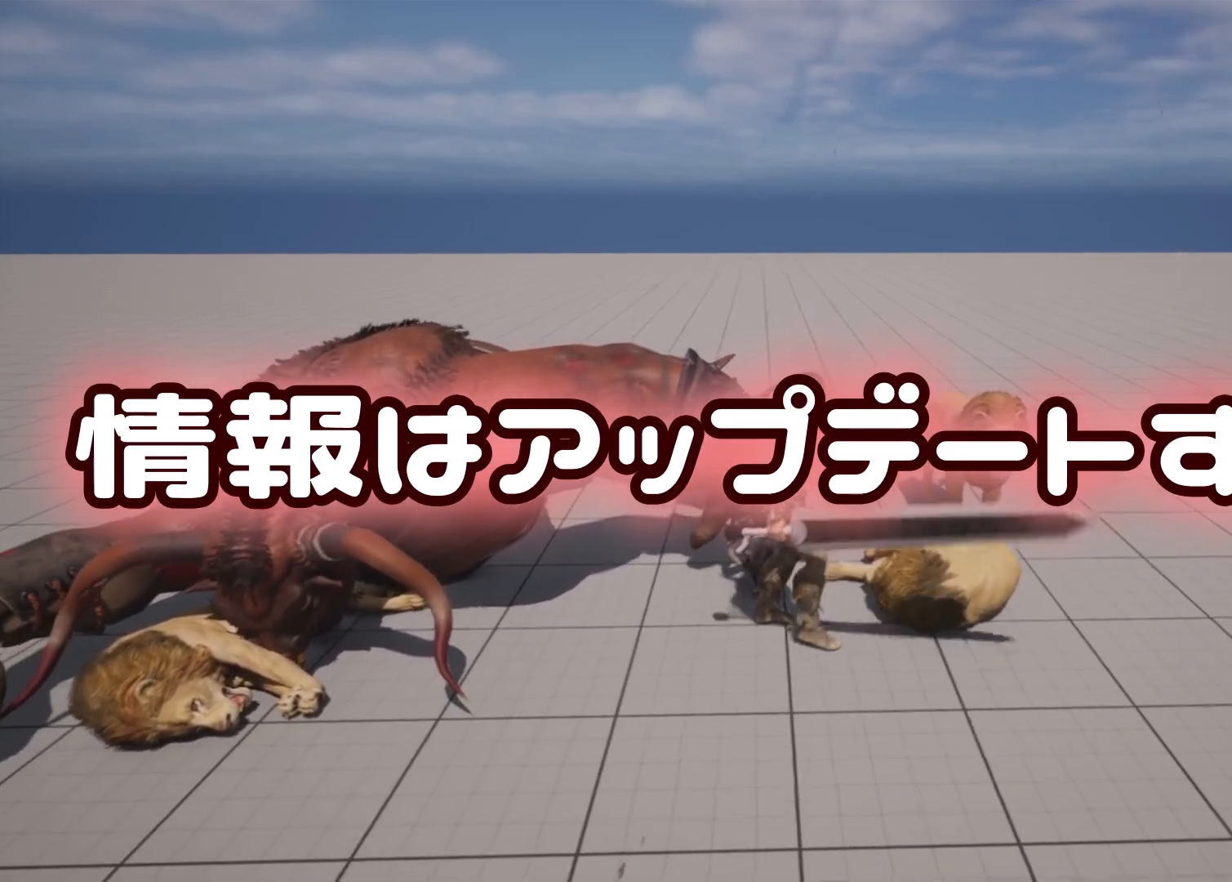
{"buttons": [], "left_stick": "up-left", "events": [[167, "left_stick", "up-left"]]}
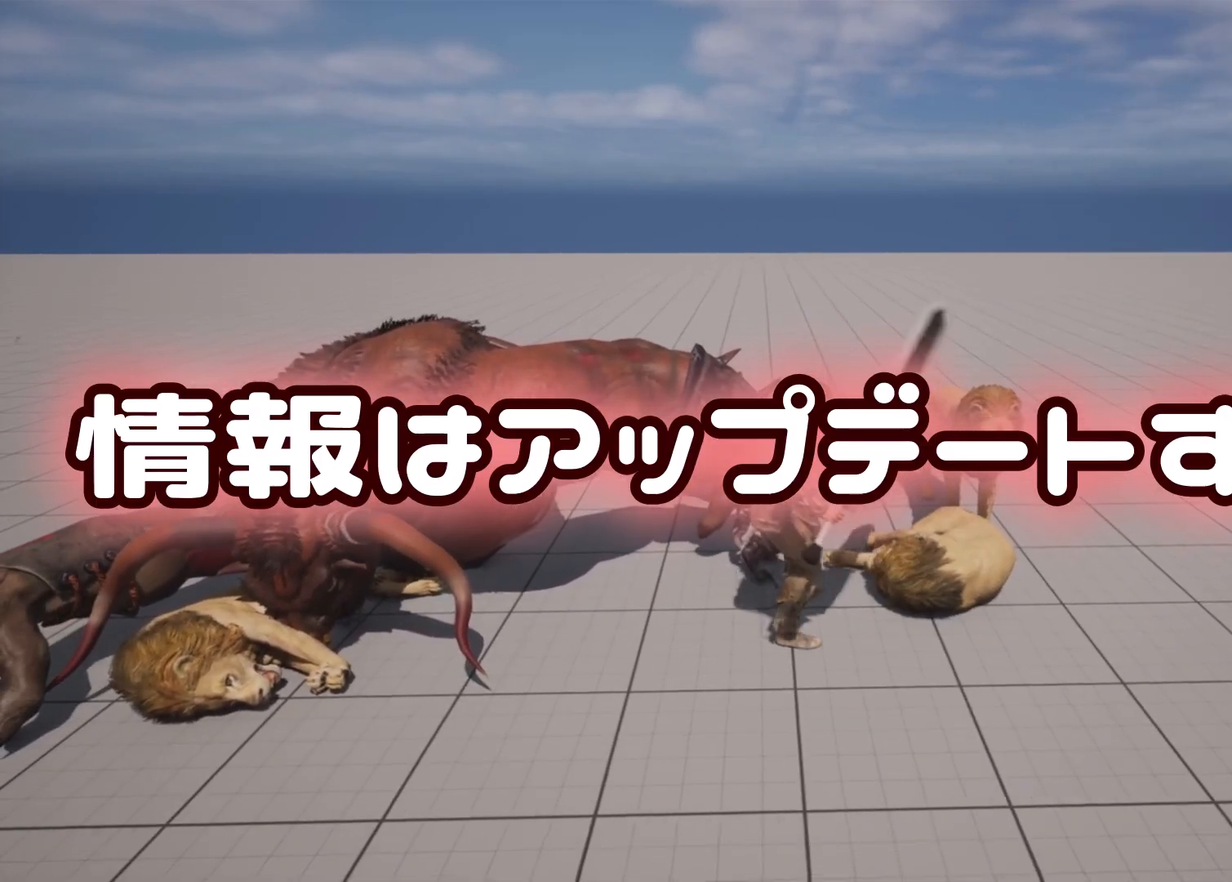
{"buttons": [], "left_stick": "up-right", "events": [[417, "left_stick", "up-right"]]}
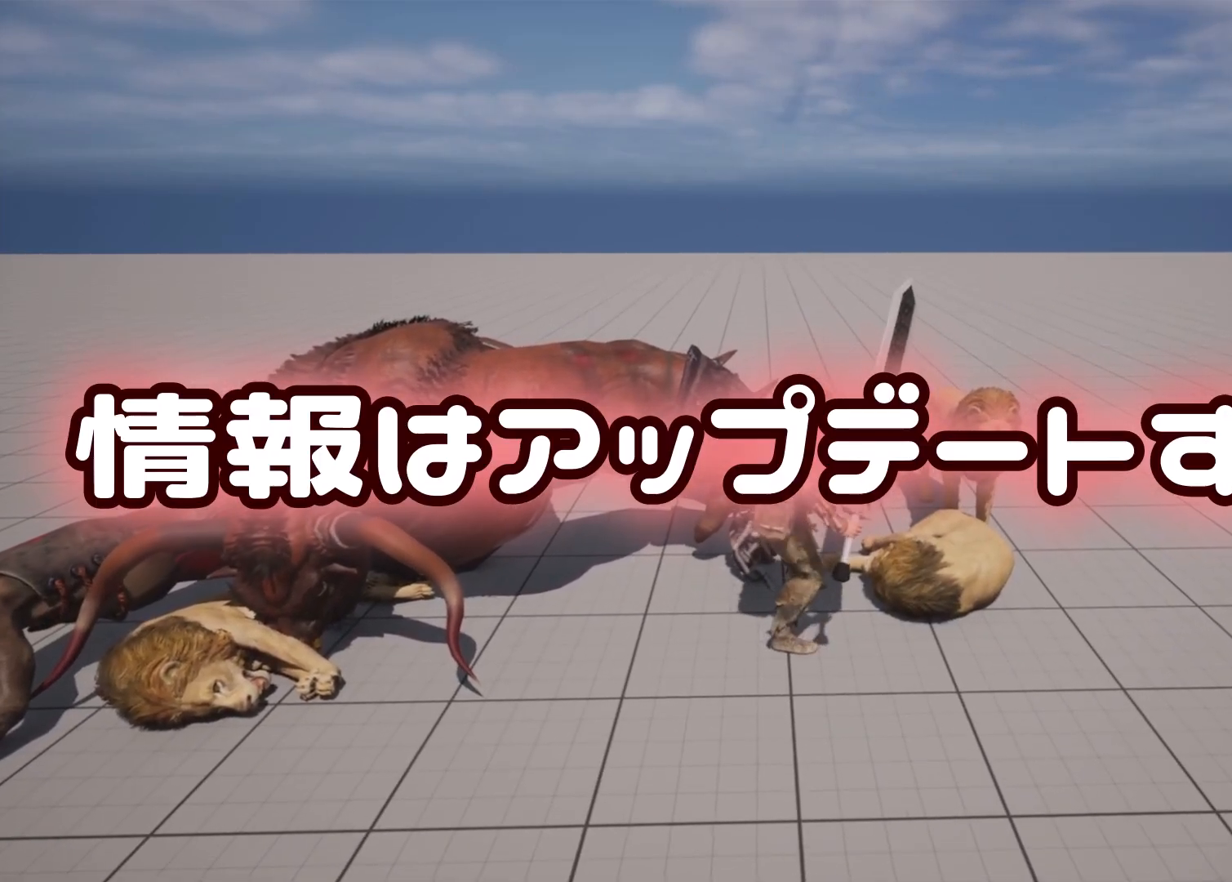
{"buttons": [], "left_stick": "center", "events": [[33, "SQUARE", "down"], [117, "SQUARE", "up"], [267, "SQUARE", "down"], [350, "left_stick", "center"], [417, "SQUARE", "up"]]}
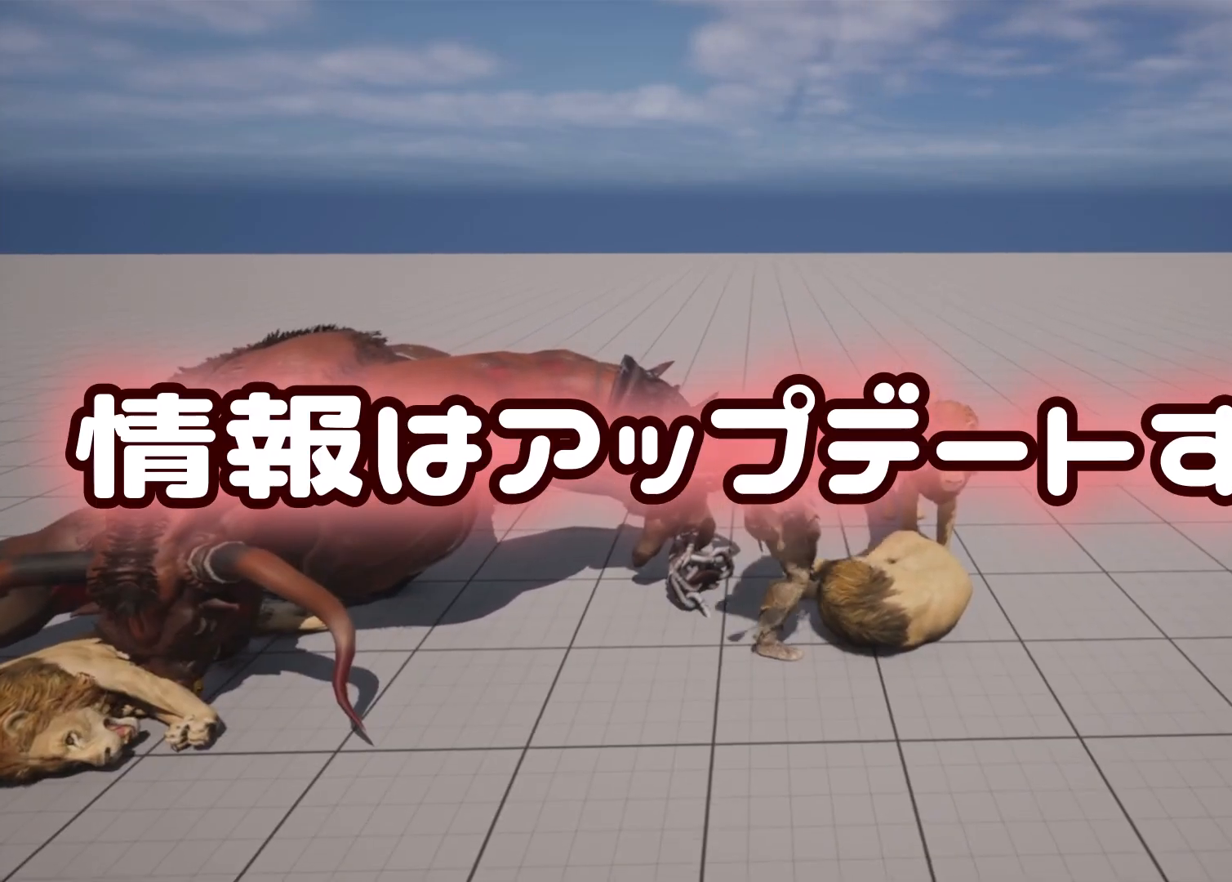
{"buttons": [], "left_stick": "center", "events": []}
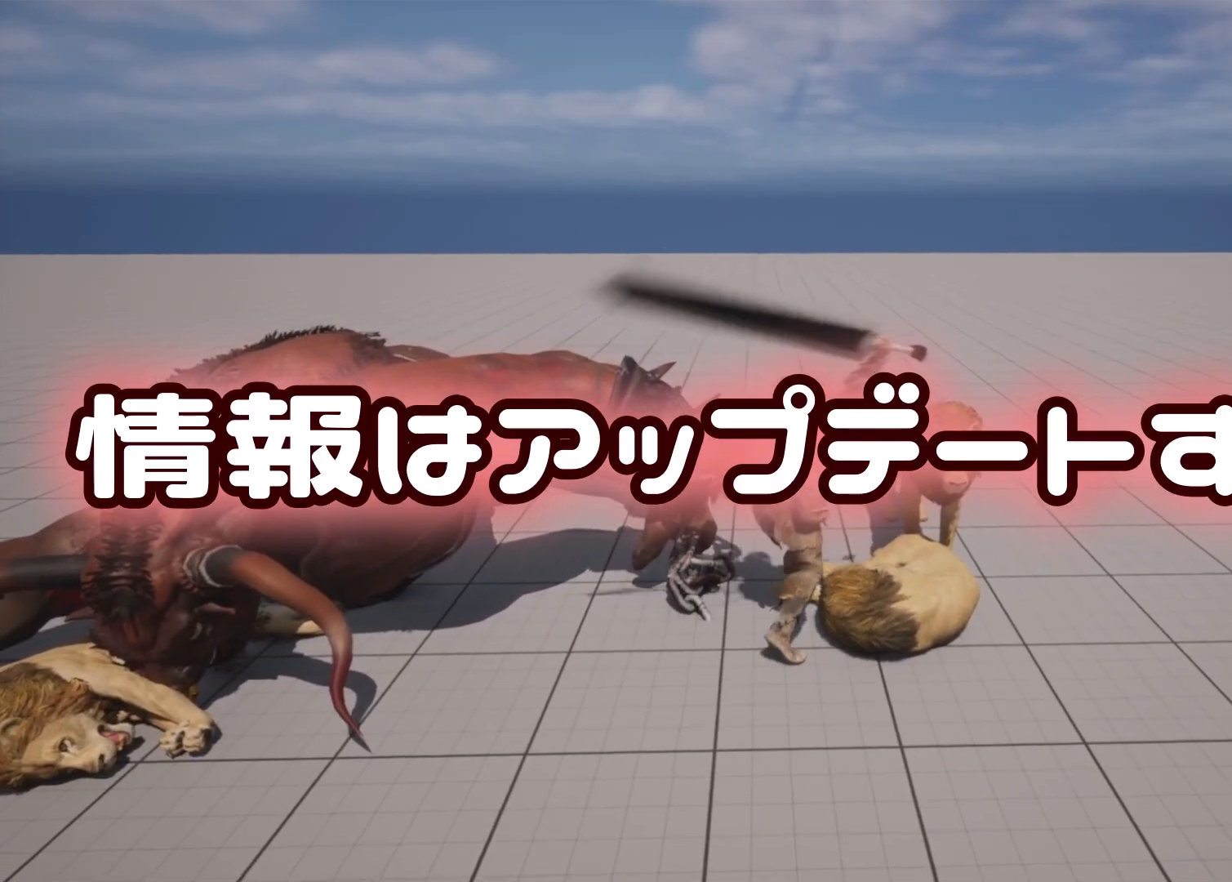
{"buttons": [], "left_stick": "center", "events": [[17, "SQUARE", "down"], [133, "SQUARE", "up"], [250, "SQUARE", "down"], [350, "SQUARE", "up"]]}
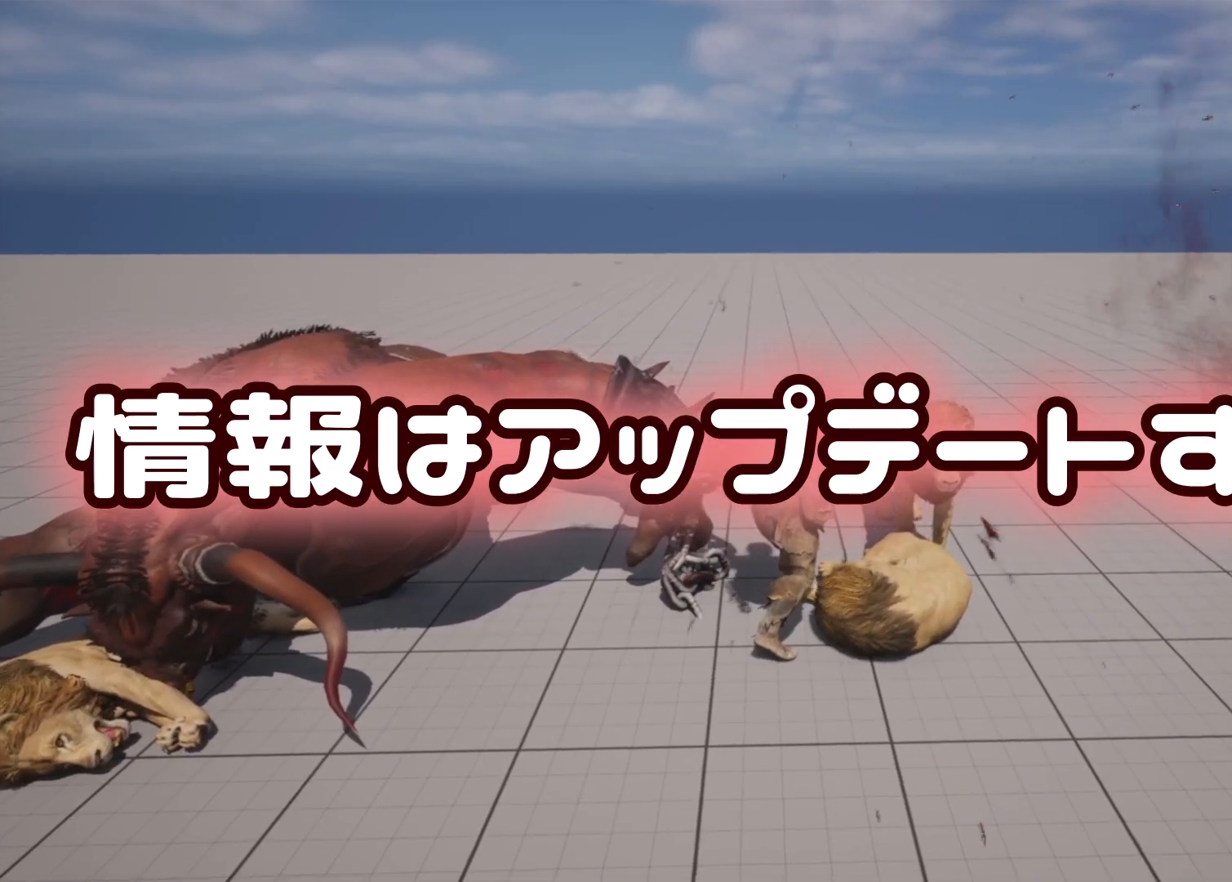
{"buttons": [], "left_stick": "center", "events": []}
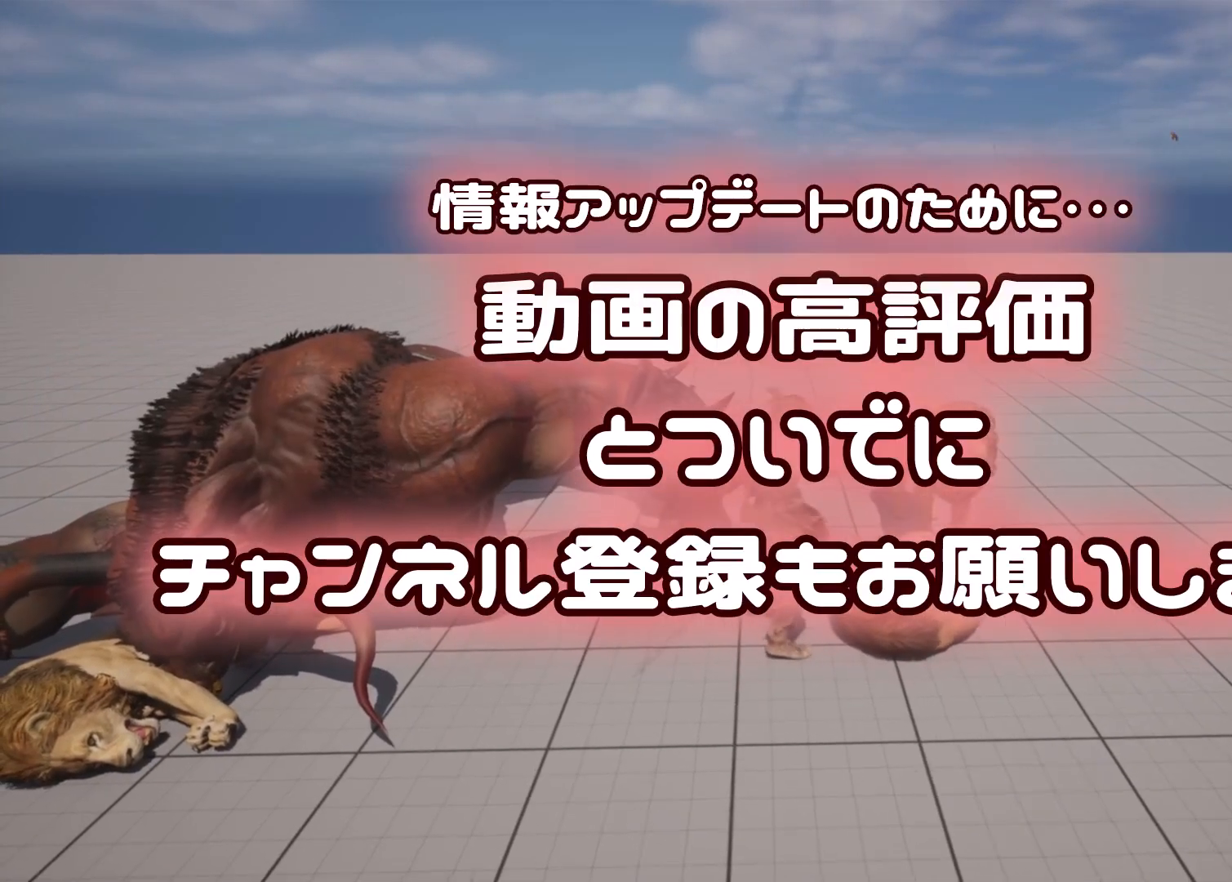
{"buttons": [], "left_stick": "center", "events": [[50, "SQUARE", "down"], [150, "SQUARE", "up"], [217, "SQUARE", "down"], [383, "SQUARE", "up"]]}
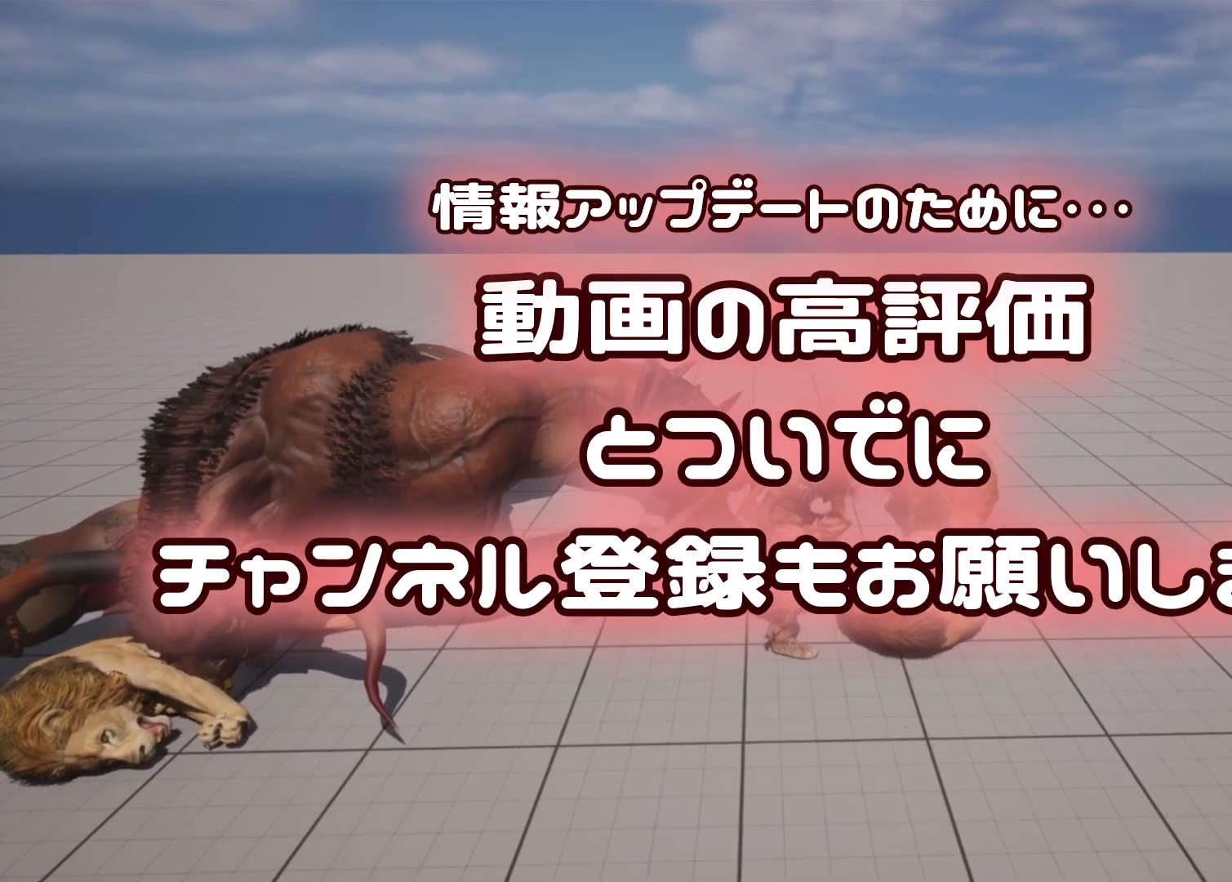
{"buttons": [], "left_stick": "center", "events": []}
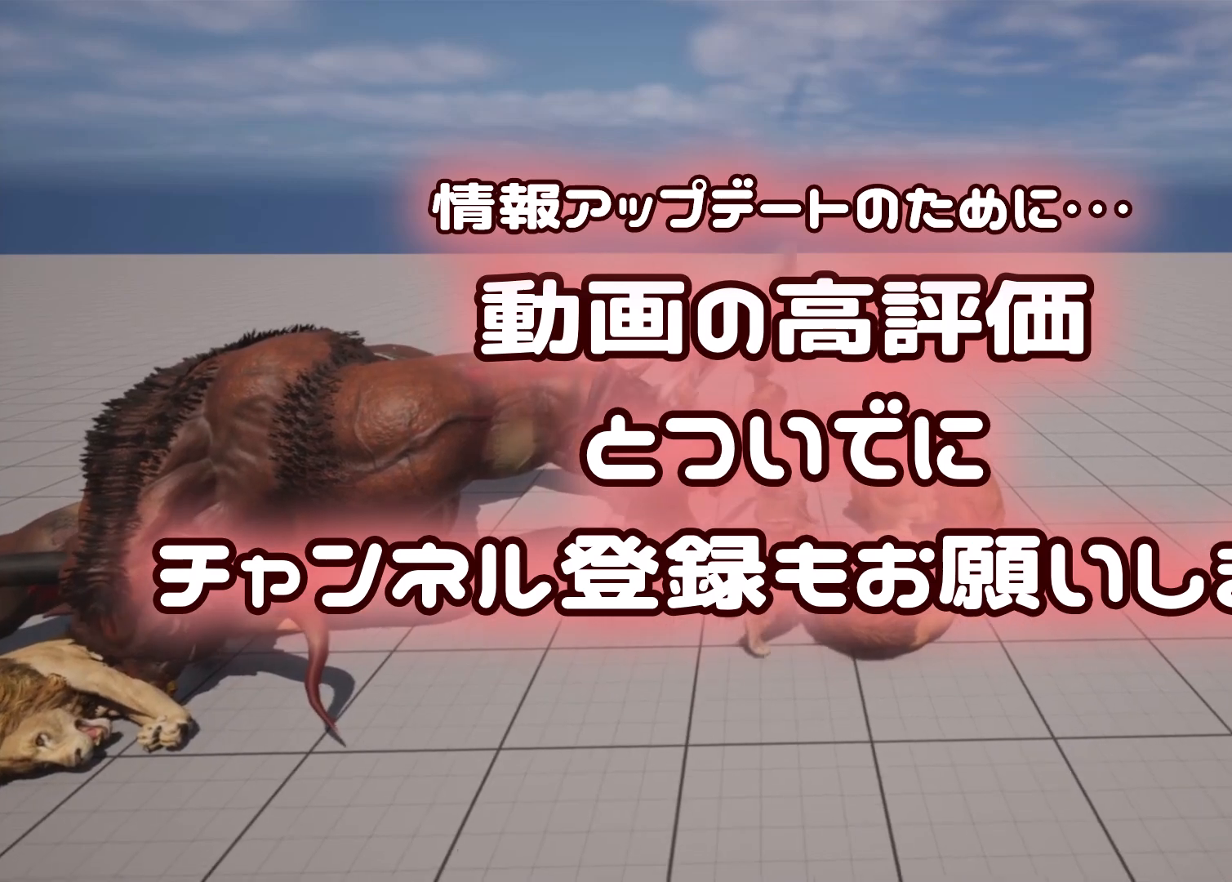
{"buttons": [], "left_stick": "center", "events": []}
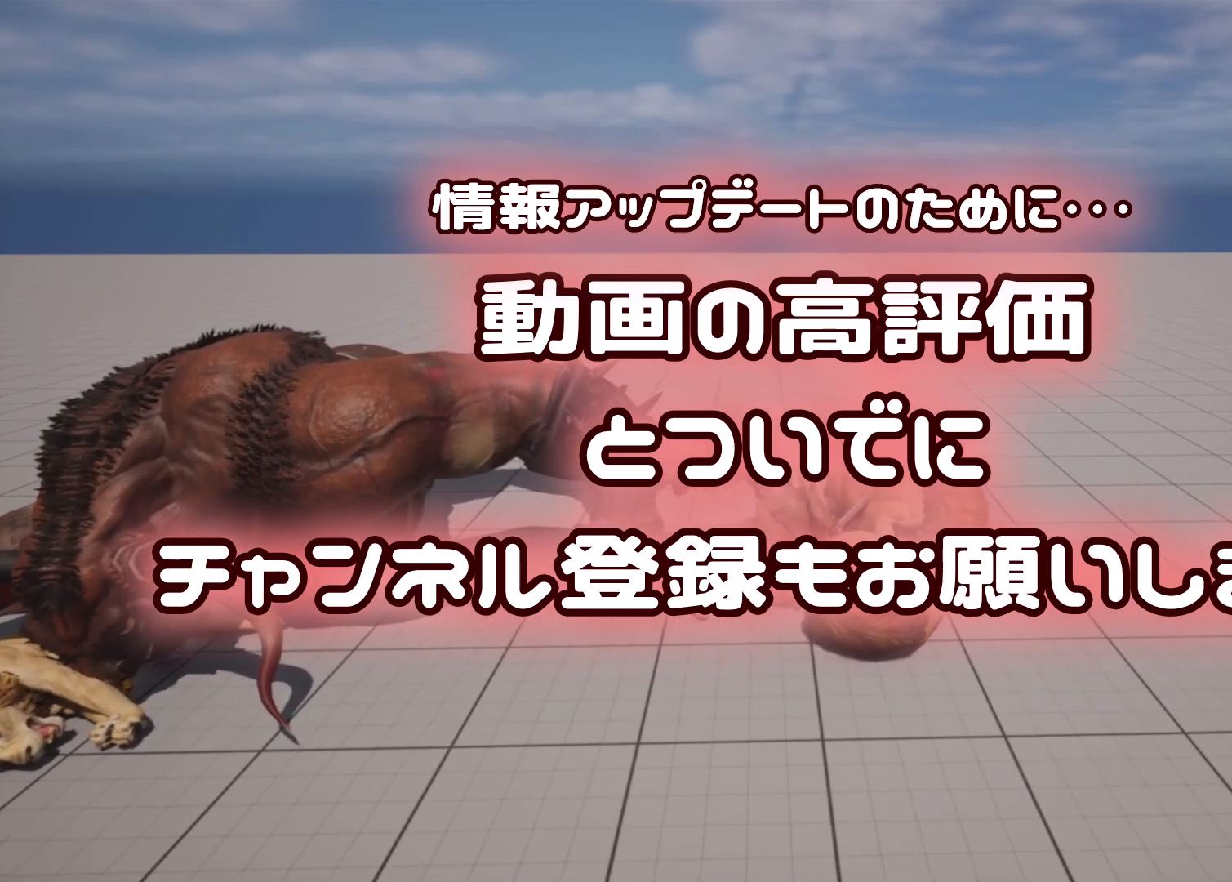
{"buttons": [], "left_stick": "up-left", "events": [[267, "left_stick", "left"], [367, "left_stick", "up-left"]]}
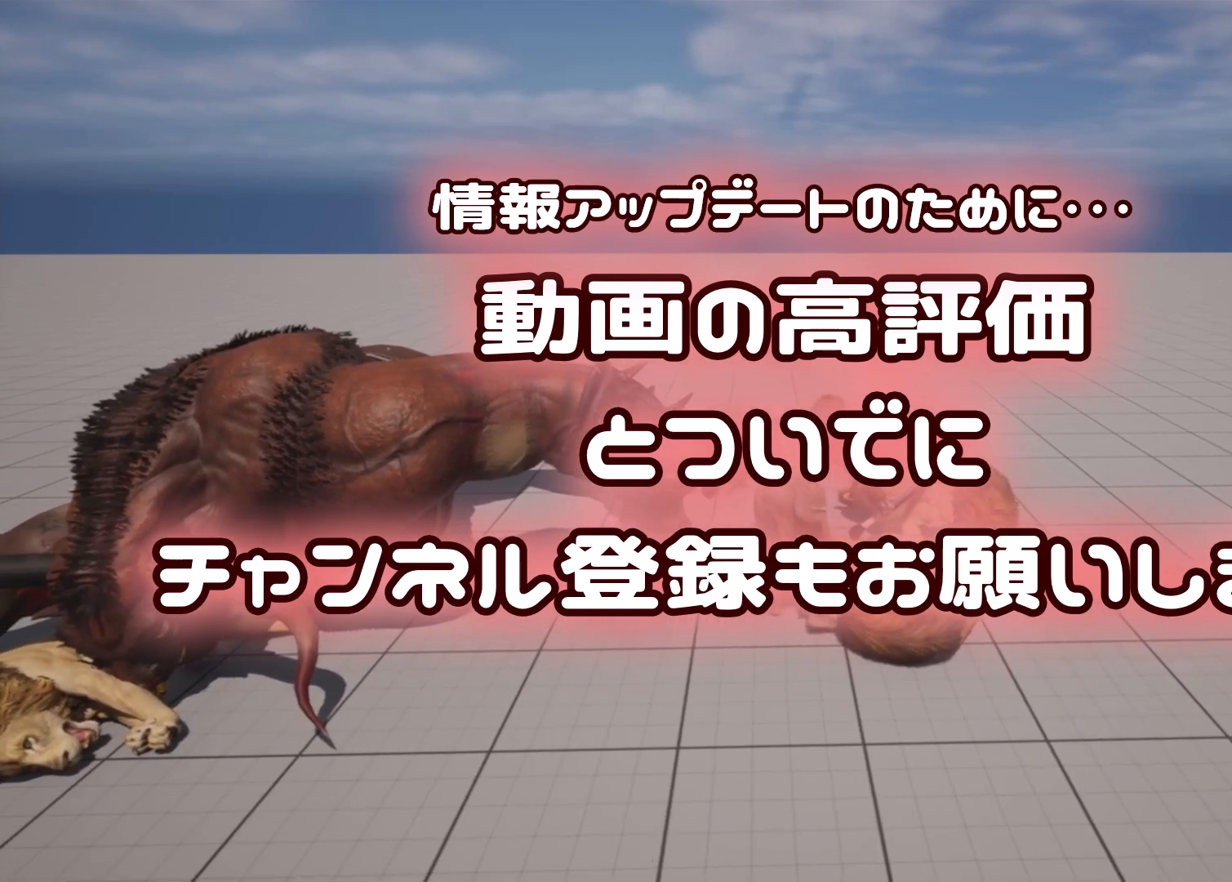
{"buttons": [], "left_stick": "up-left", "events": []}
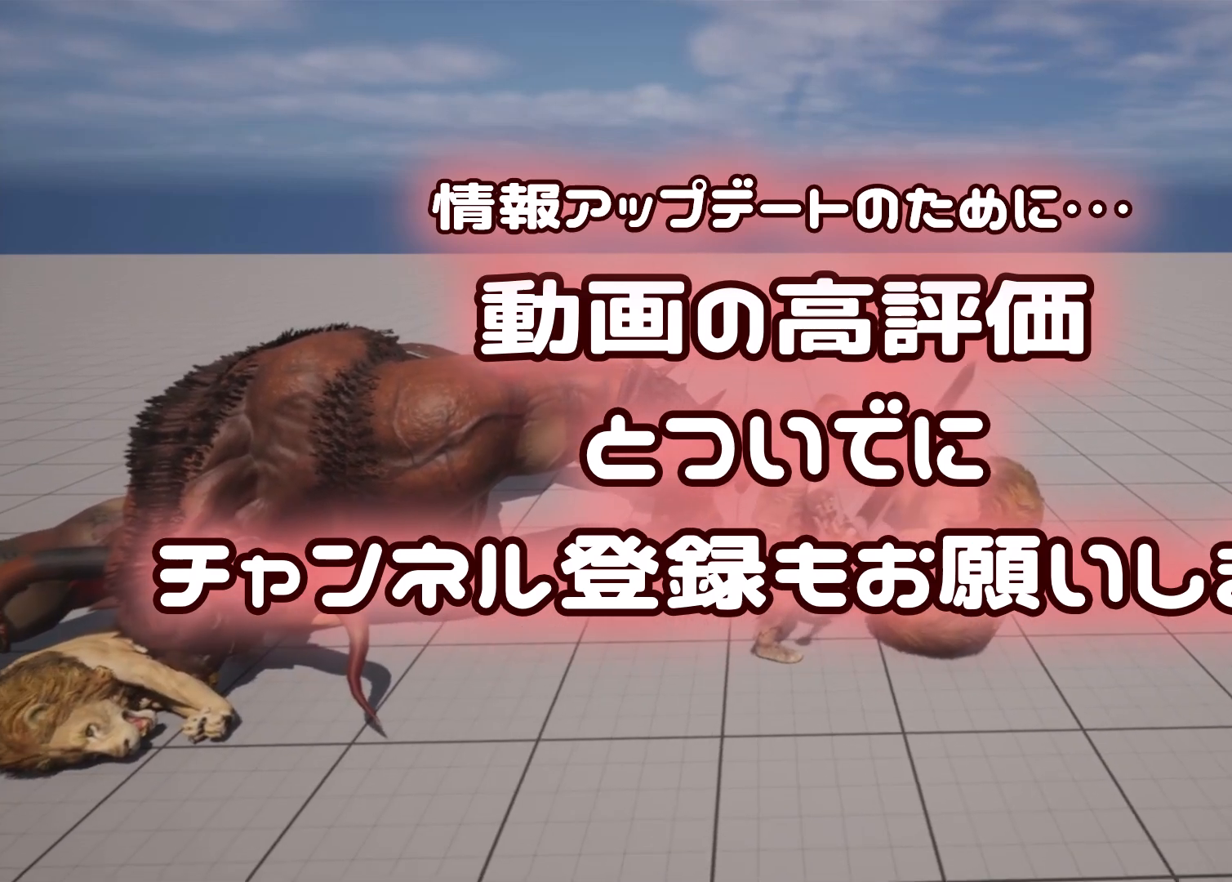
{"buttons": [], "left_stick": "up-left", "events": []}
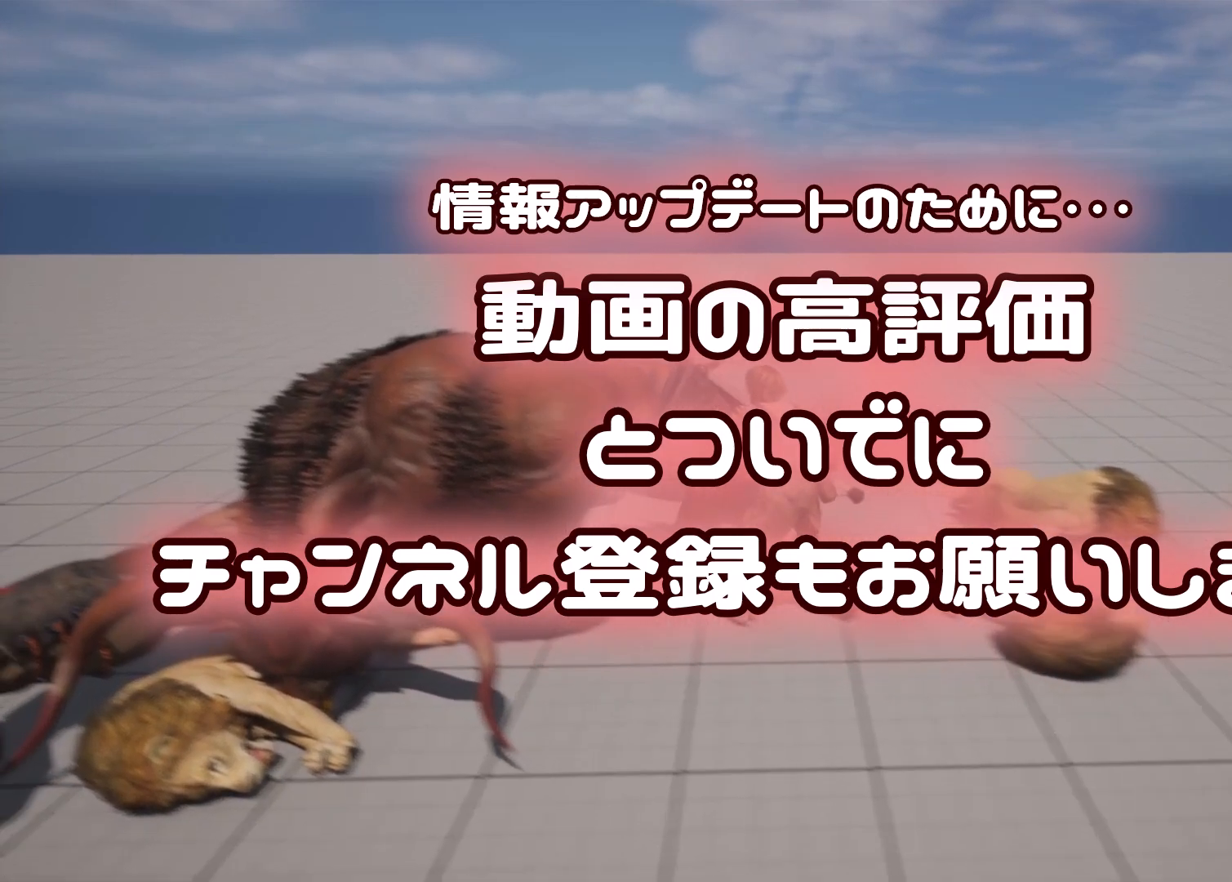
{"buttons": [], "left_stick": "center", "events": [[217, "SQUARE", "down"], [250, "left_stick", "center"], [333, "SQUARE", "up"]]}
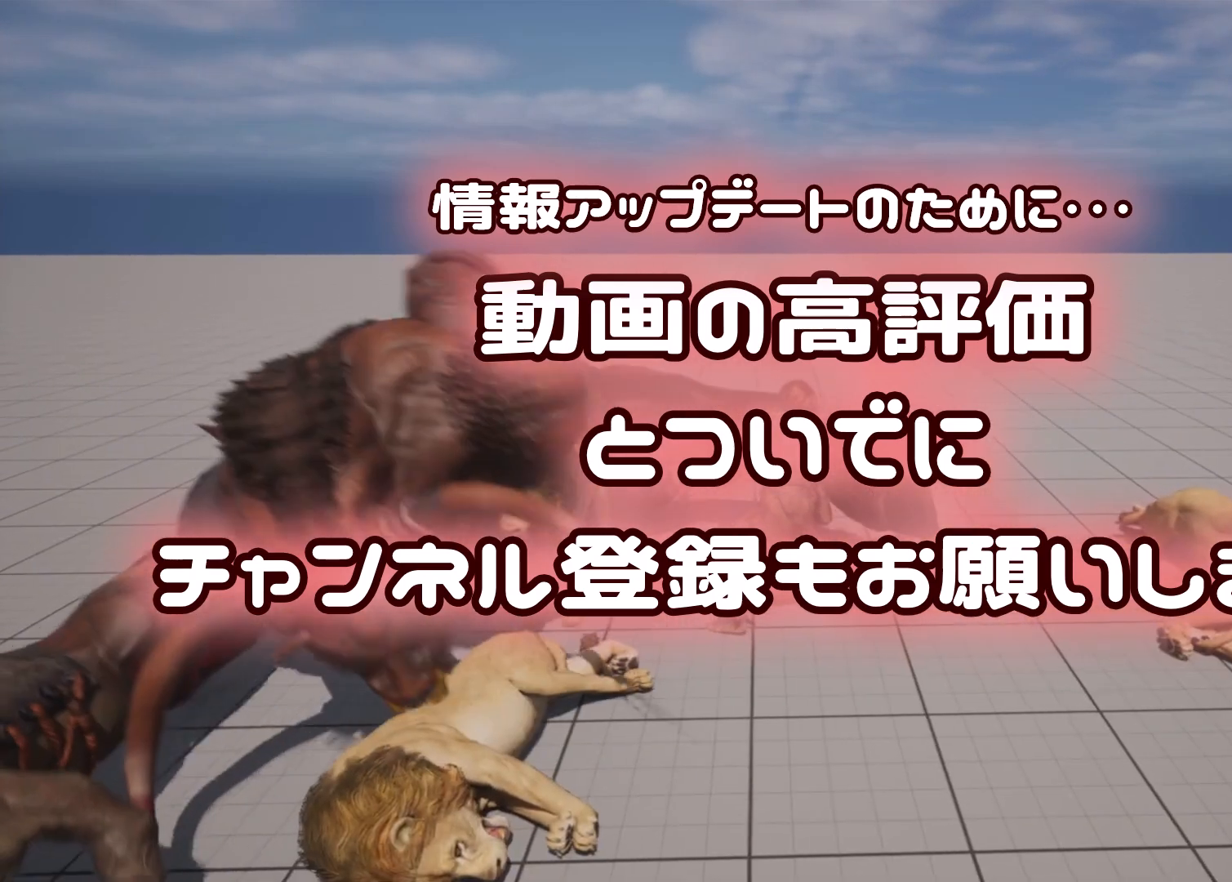
{"buttons": [], "left_stick": "center", "events": []}
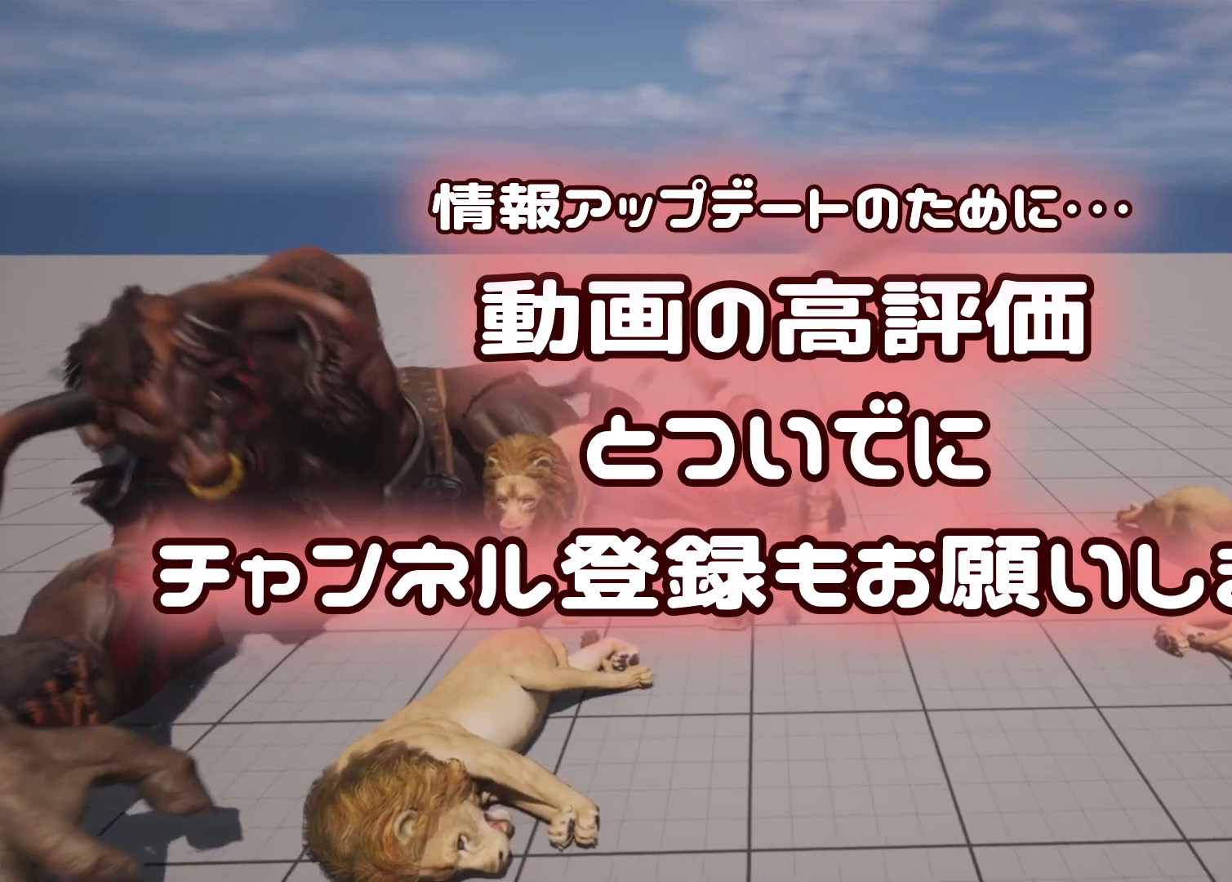
{"buttons": [], "left_stick": "center", "events": [[33, "SQUARE", "down"], [117, "SQUARE", "up"], [233, "SQUARE", "down"], [400, "SQUARE", "up"]]}
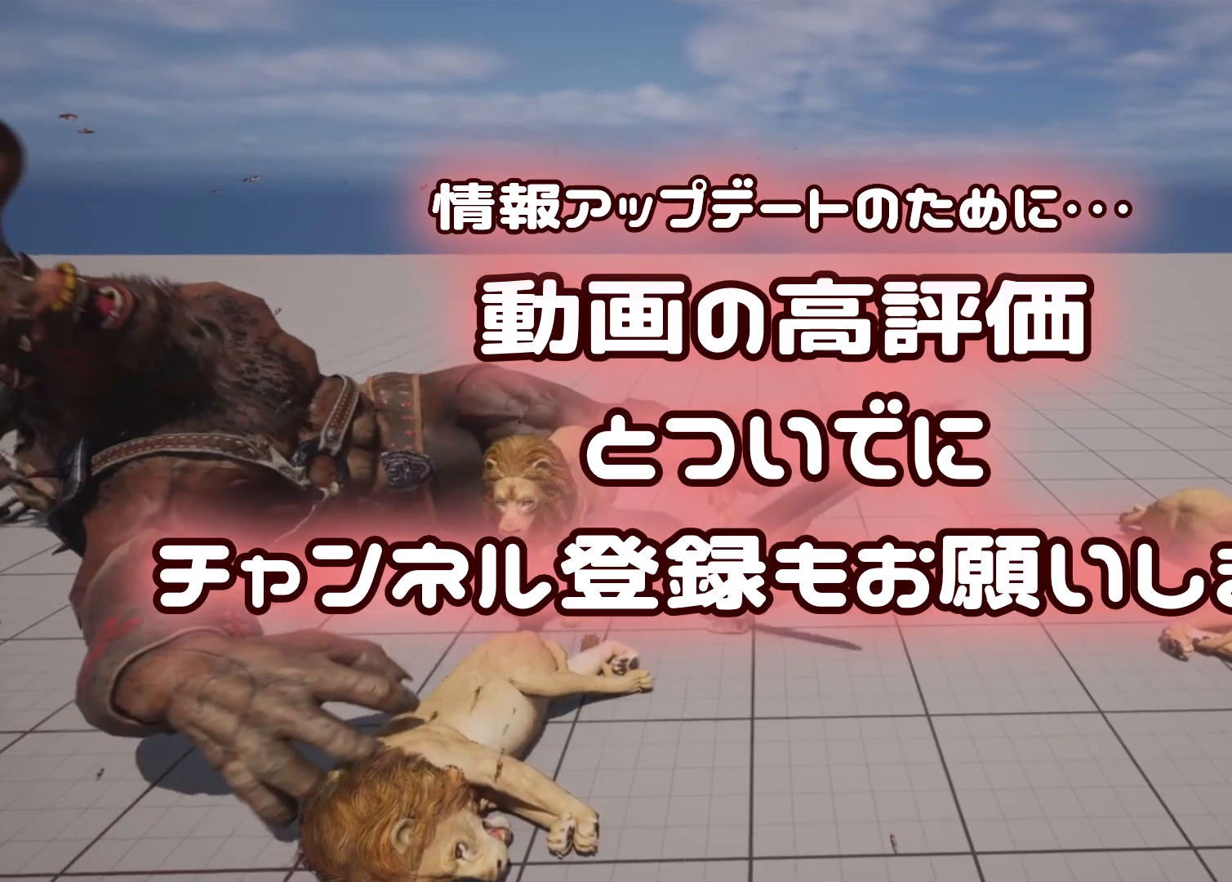
{"buttons": [], "left_stick": "center", "events": []}